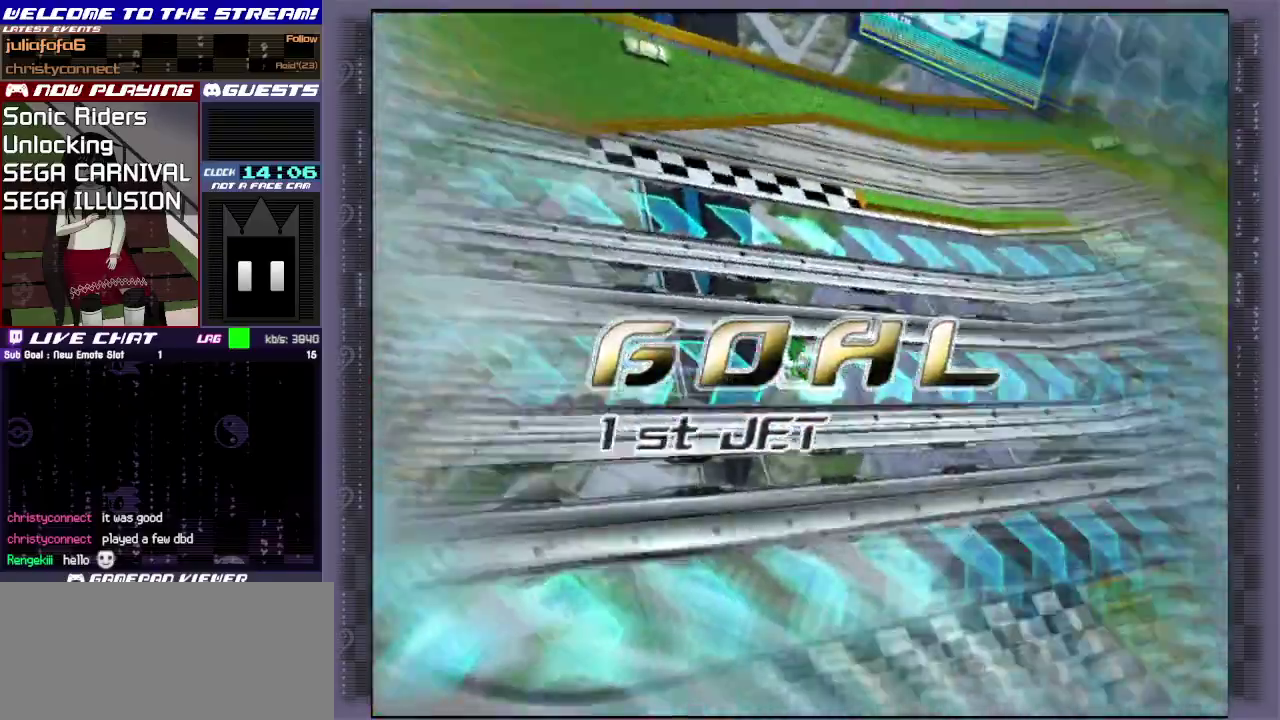
Gameplay with a controller (PlayStation layout); each line is a JSON object with the inputs held at the frame after it (dt_ms = milliseconds from this image to that frame). "events" lists button and stick changes between this image and that frame as [ms after this image, input, new state], when the widget could be followed in between. Not read: L3 R3 right_stick.
{"dt_ms": 500, "buttons": [], "left_stick": "center", "events": []}
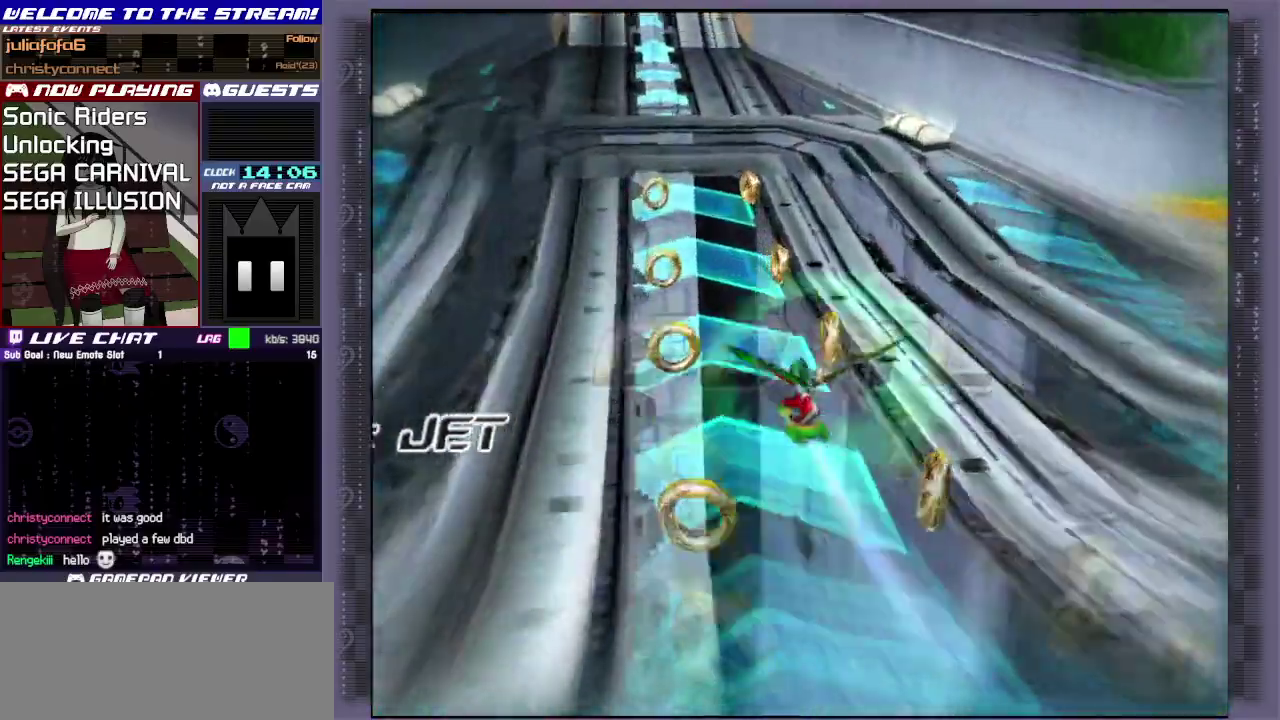
{"dt_ms": 500, "buttons": [], "left_stick": "center", "events": []}
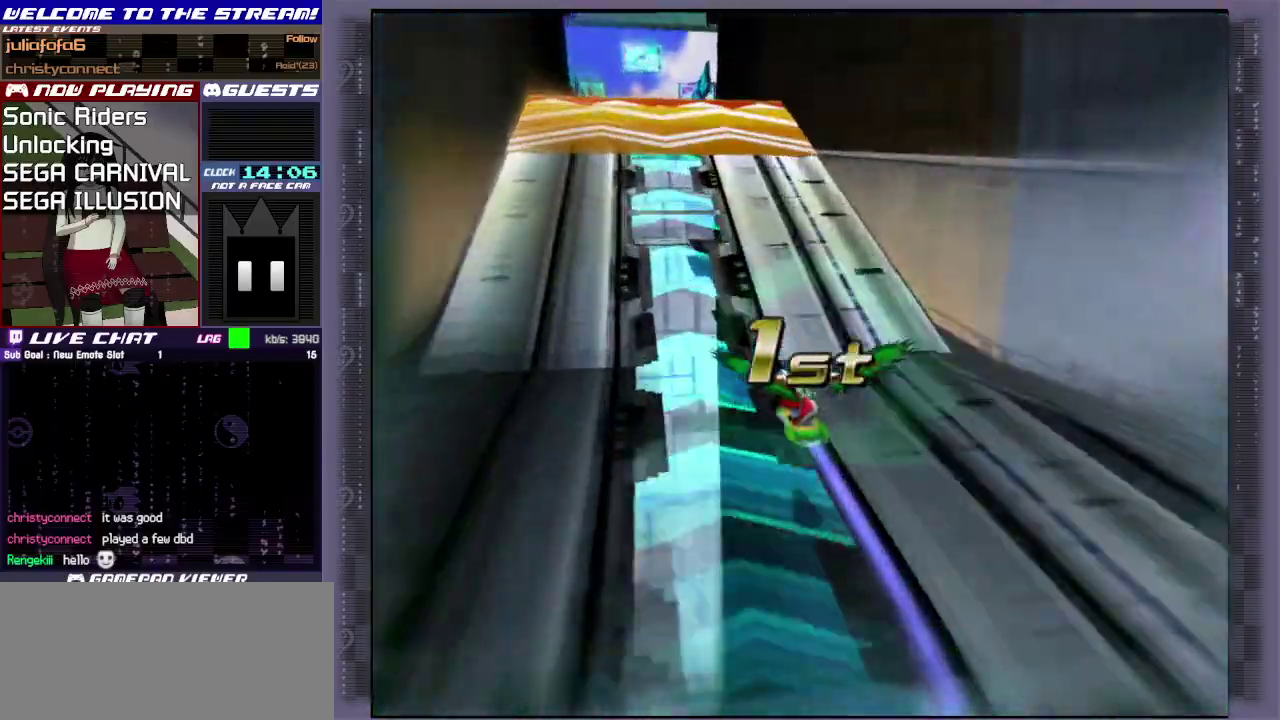
{"dt_ms": 500, "buttons": [], "left_stick": "center", "events": []}
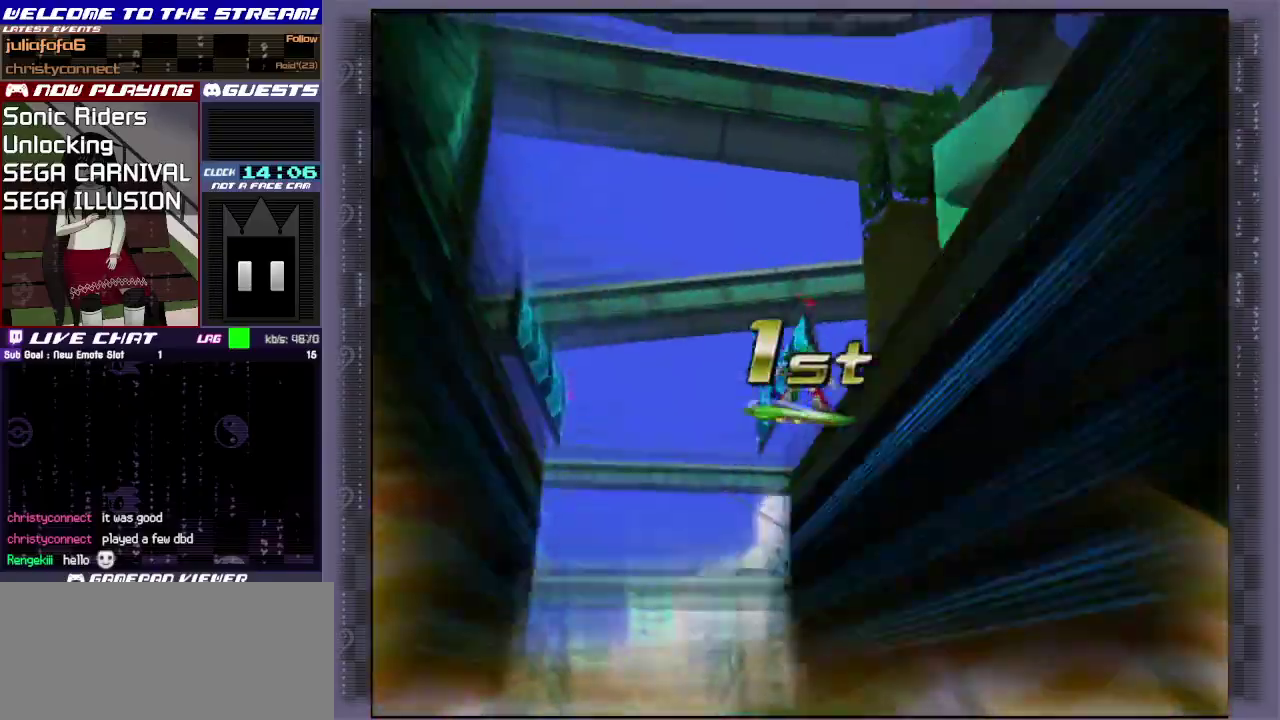
{"dt_ms": 500, "buttons": [], "left_stick": "center", "events": []}
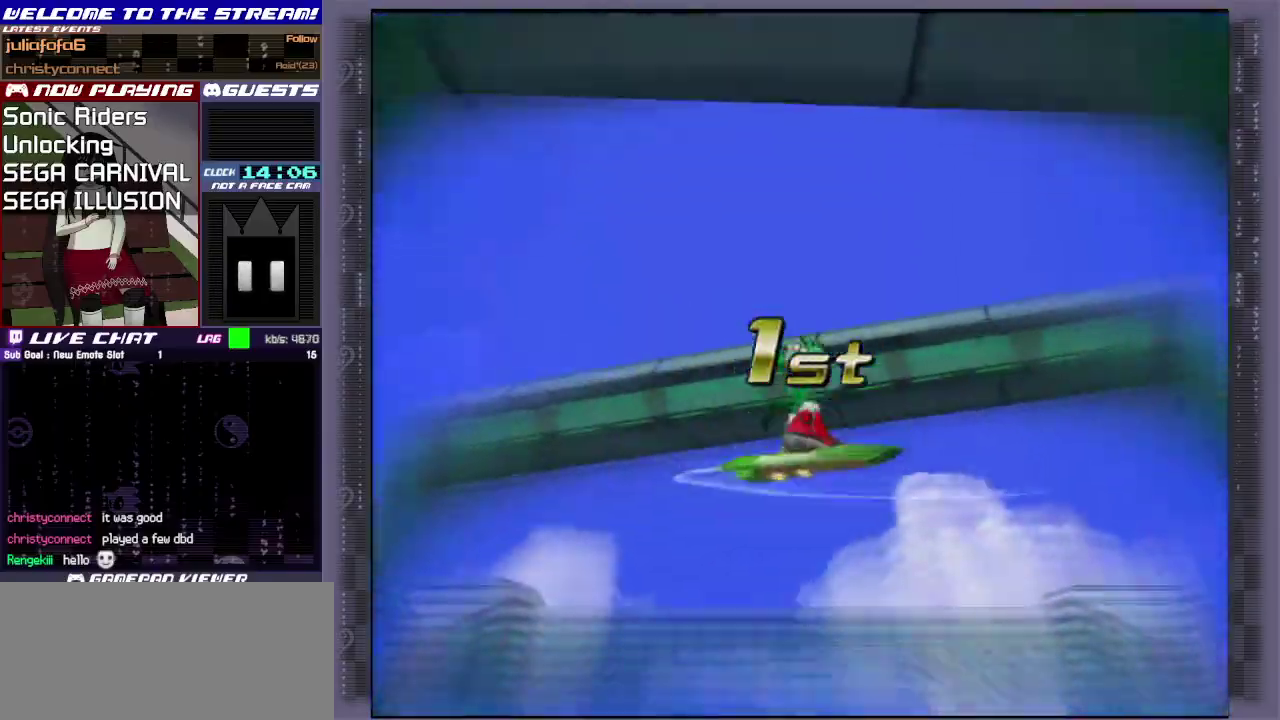
{"dt_ms": 500, "buttons": [], "left_stick": "center", "events": []}
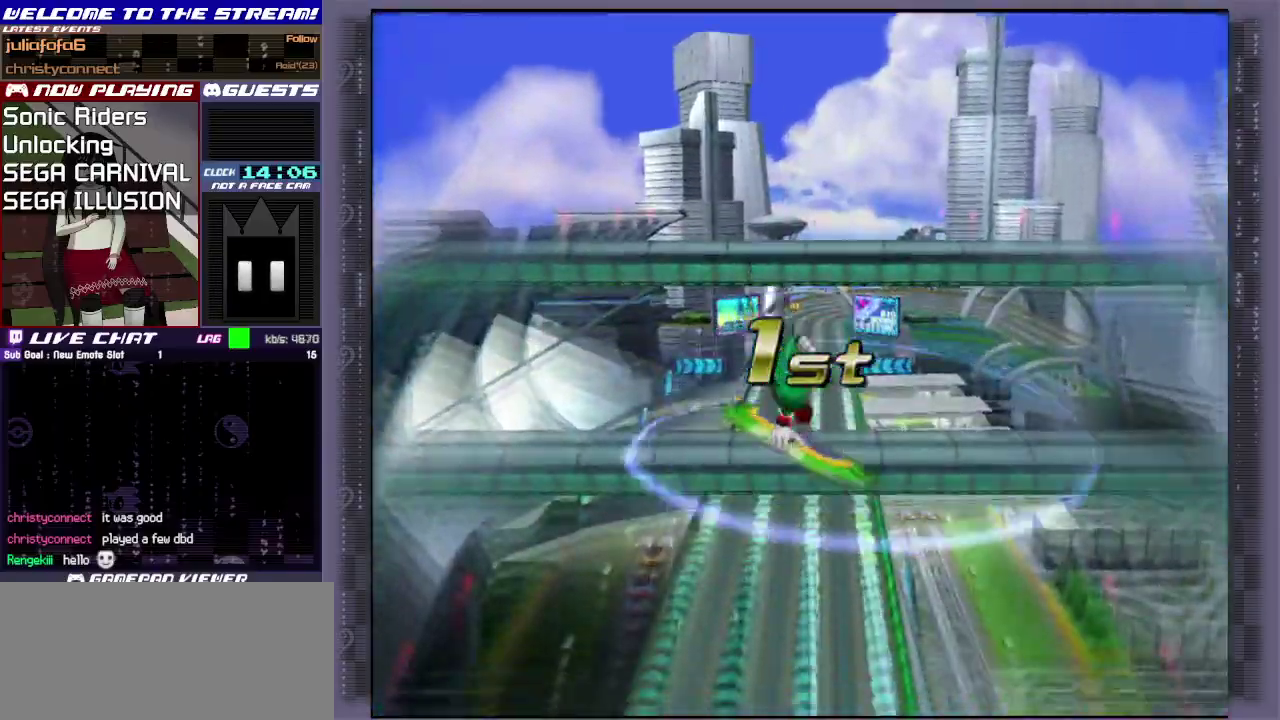
{"dt_ms": 500, "buttons": [], "left_stick": "center", "events": []}
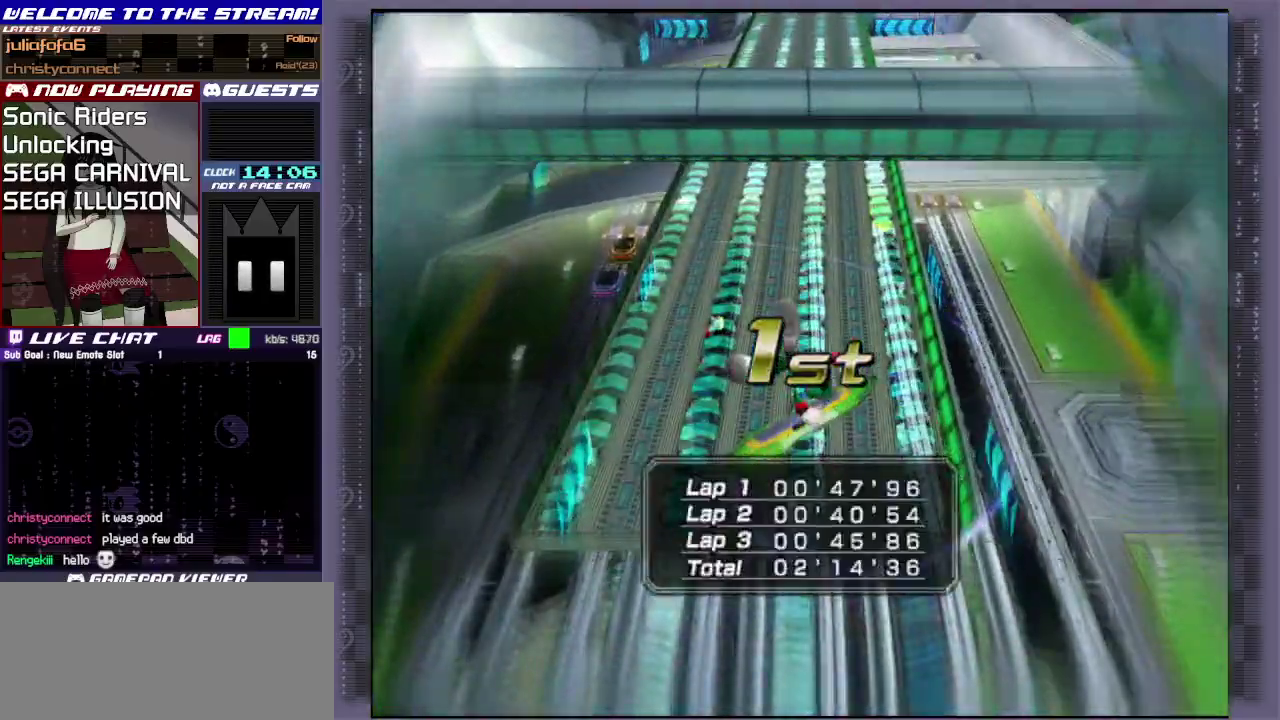
{"dt_ms": 500, "buttons": [], "left_stick": "center", "events": []}
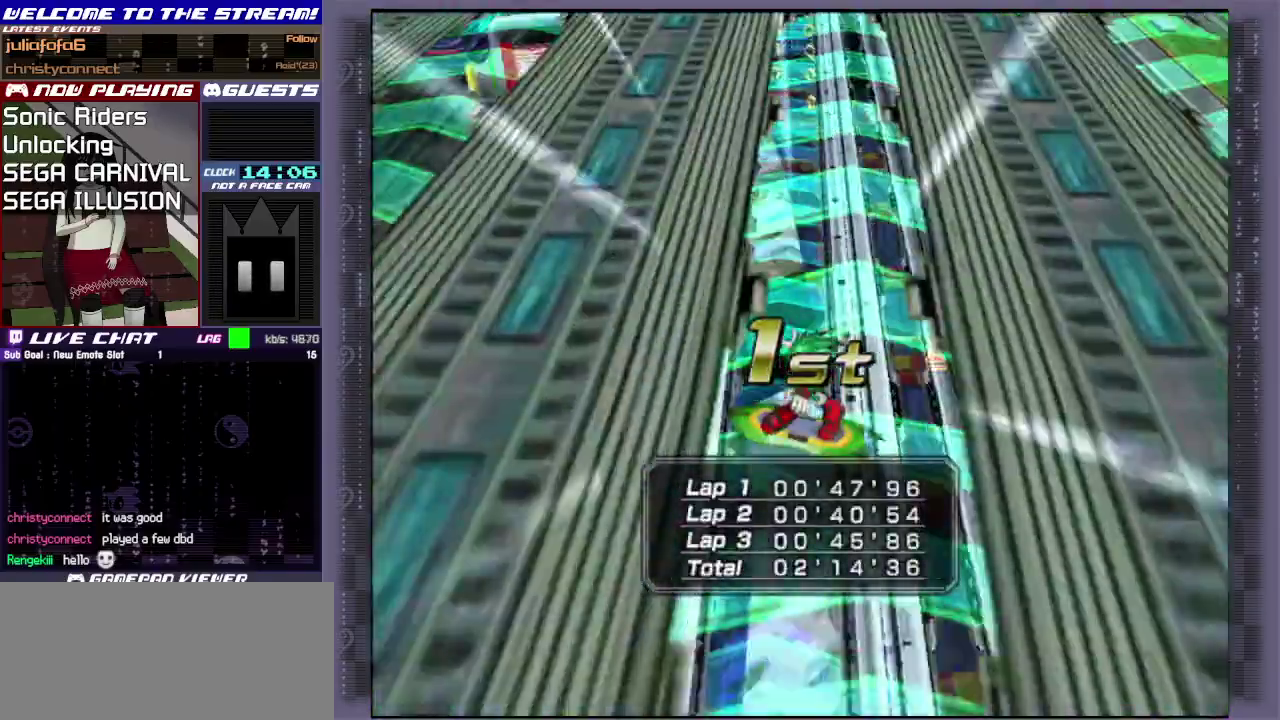
{"dt_ms": 500, "buttons": [], "left_stick": "center", "events": []}
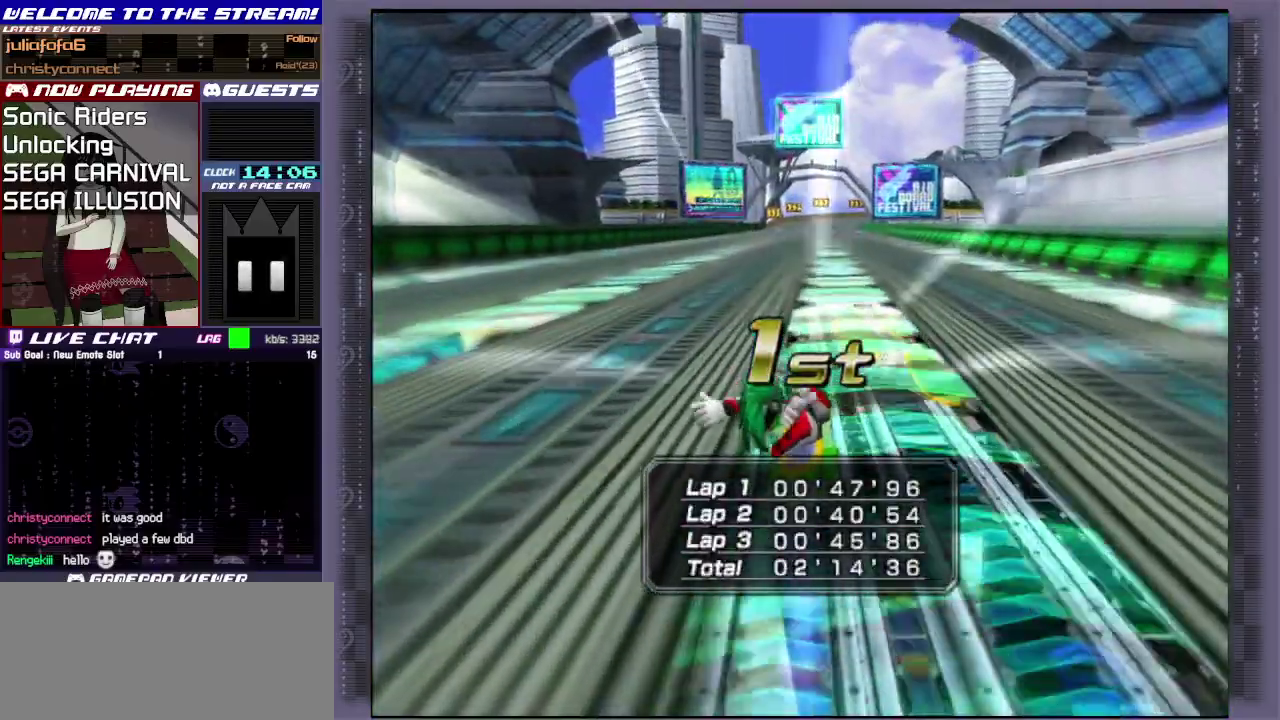
{"dt_ms": 500, "buttons": [], "left_stick": "center", "events": []}
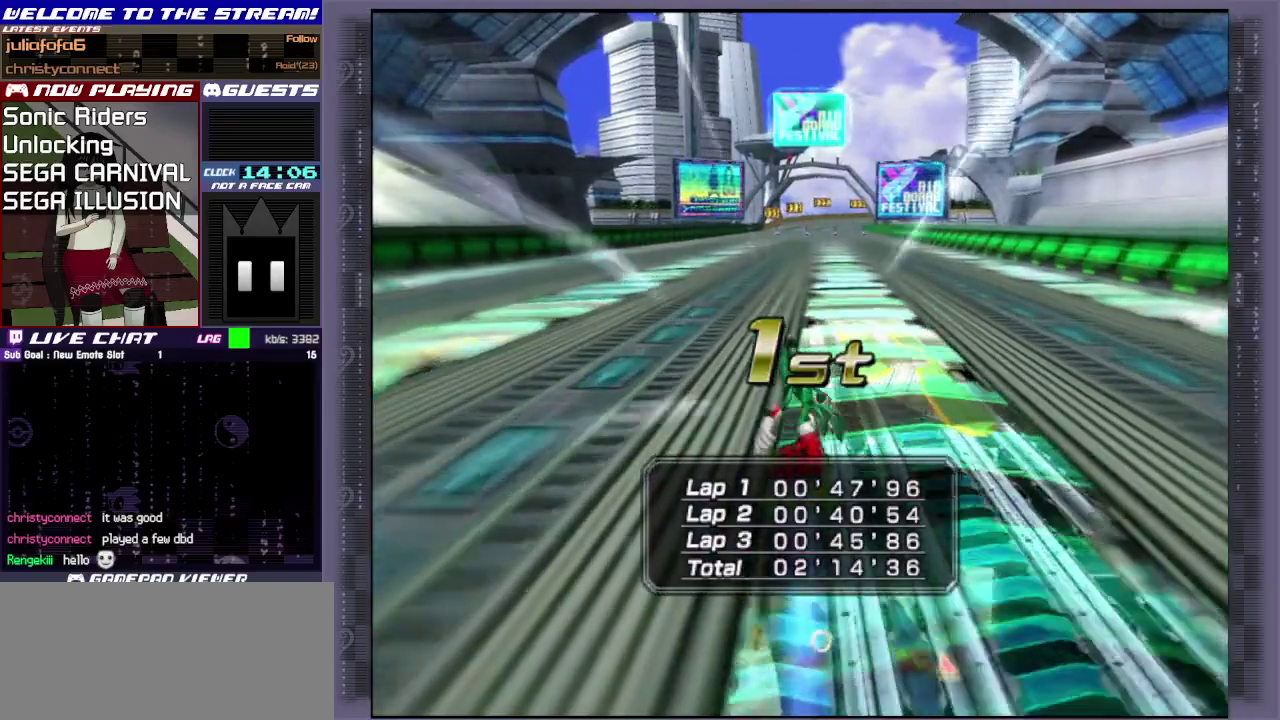
{"dt_ms": 700, "buttons": ["CROSS"], "left_stick": "center", "events": [[700, "CROSS", "down"]]}
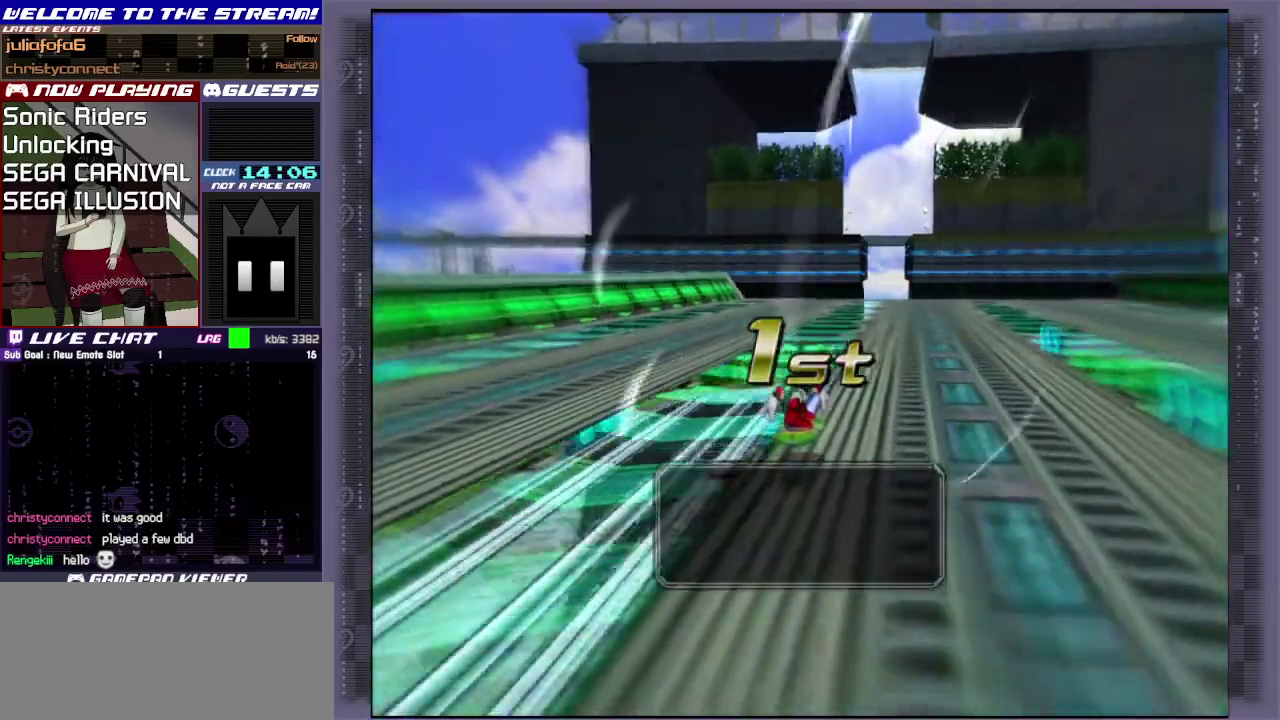
{"dt_ms": 300, "buttons": [], "left_stick": "center", "events": [[133, "CROSS", "up"]]}
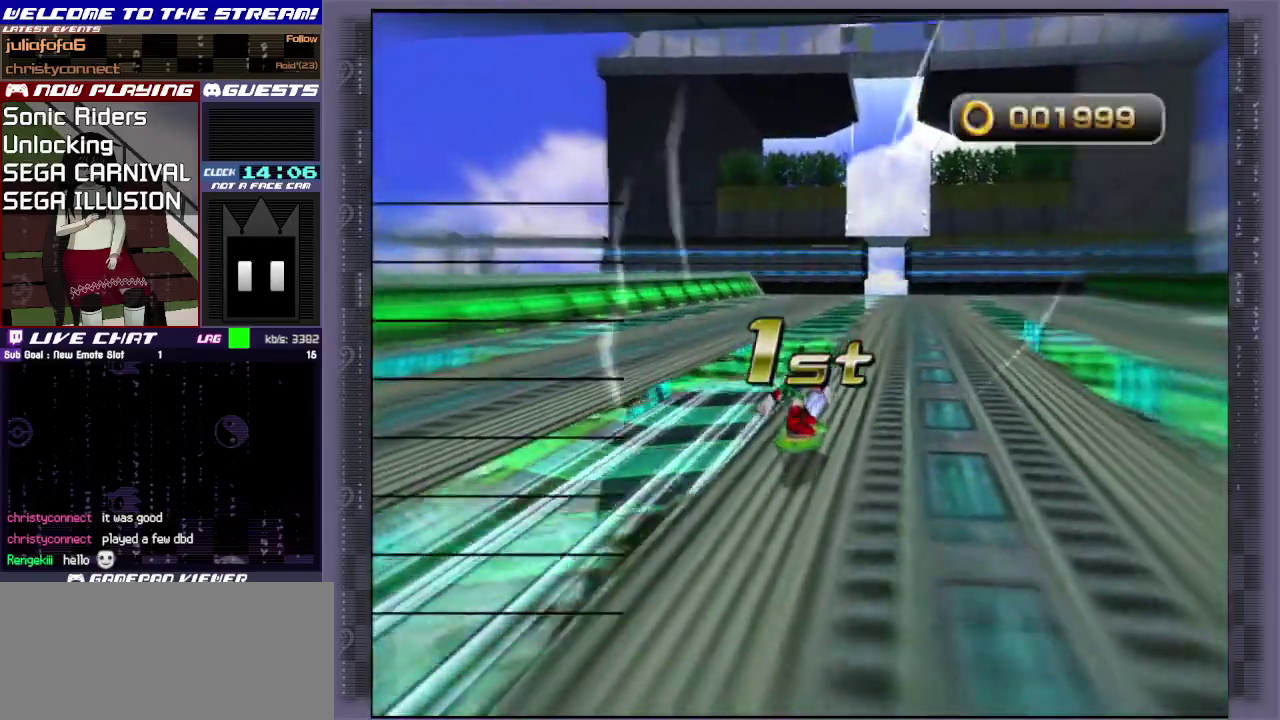
{"dt_ms": 500, "buttons": [], "left_stick": "center", "events": []}
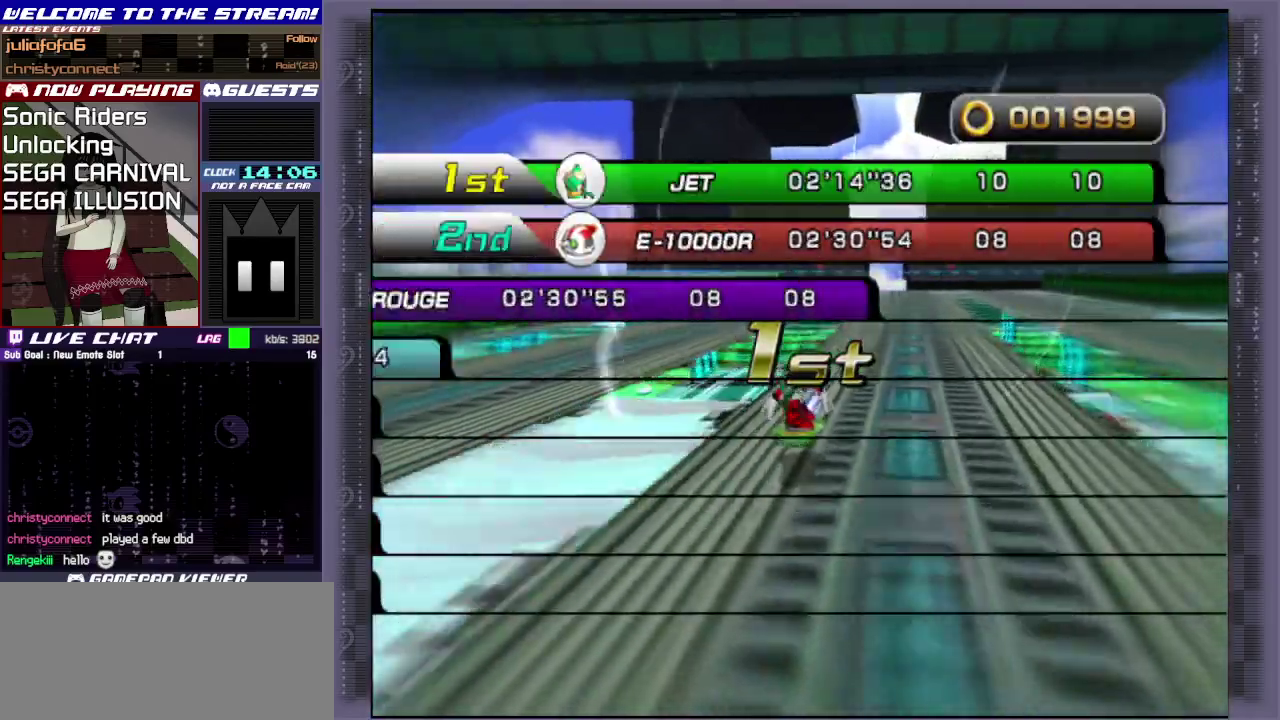
{"dt_ms": 500, "buttons": [], "left_stick": "center", "events": []}
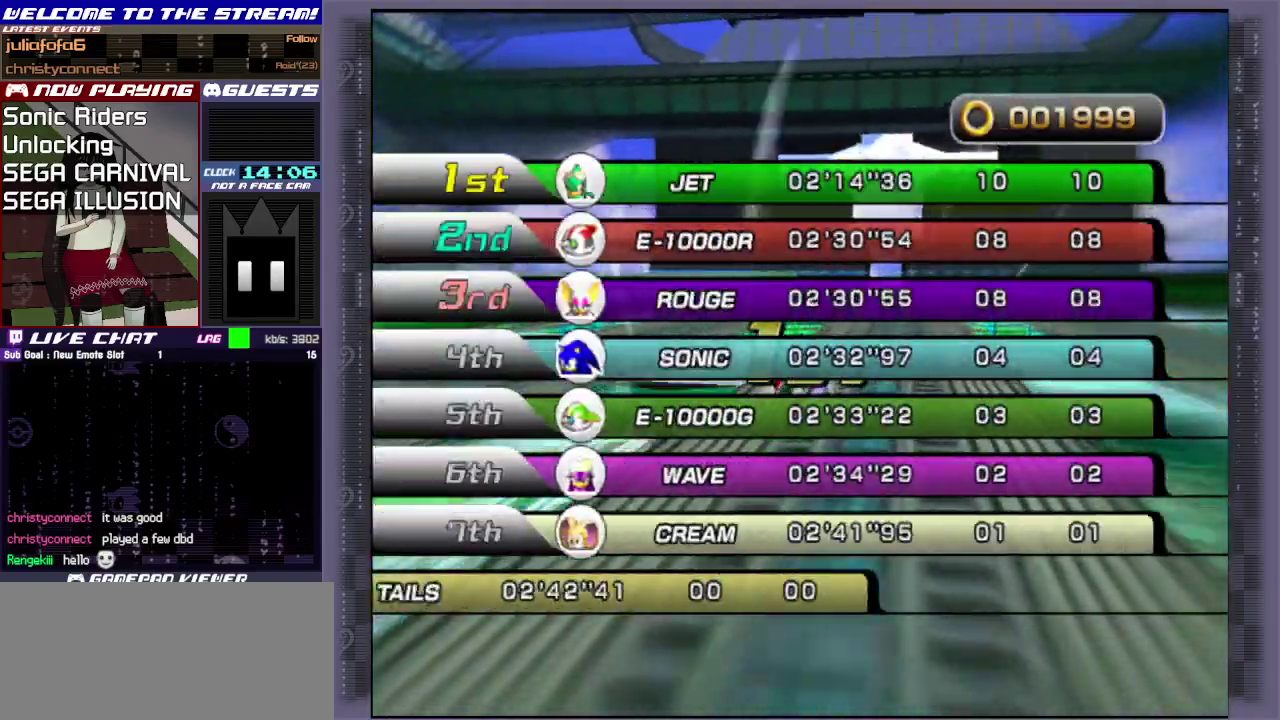
{"dt_ms": 500, "buttons": [], "left_stick": "center", "events": [[367, "CROSS", "down"], [467, "CROSS", "up"]]}
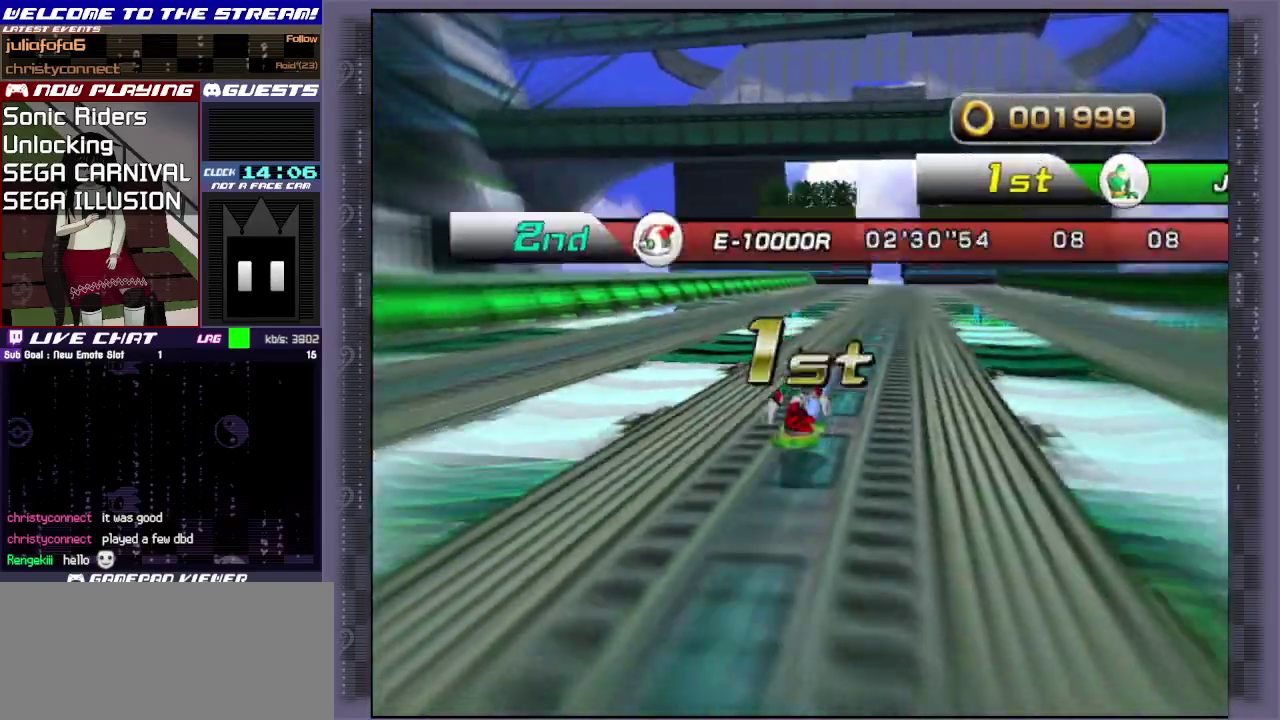
{"dt_ms": 500, "buttons": [], "left_stick": "center", "events": []}
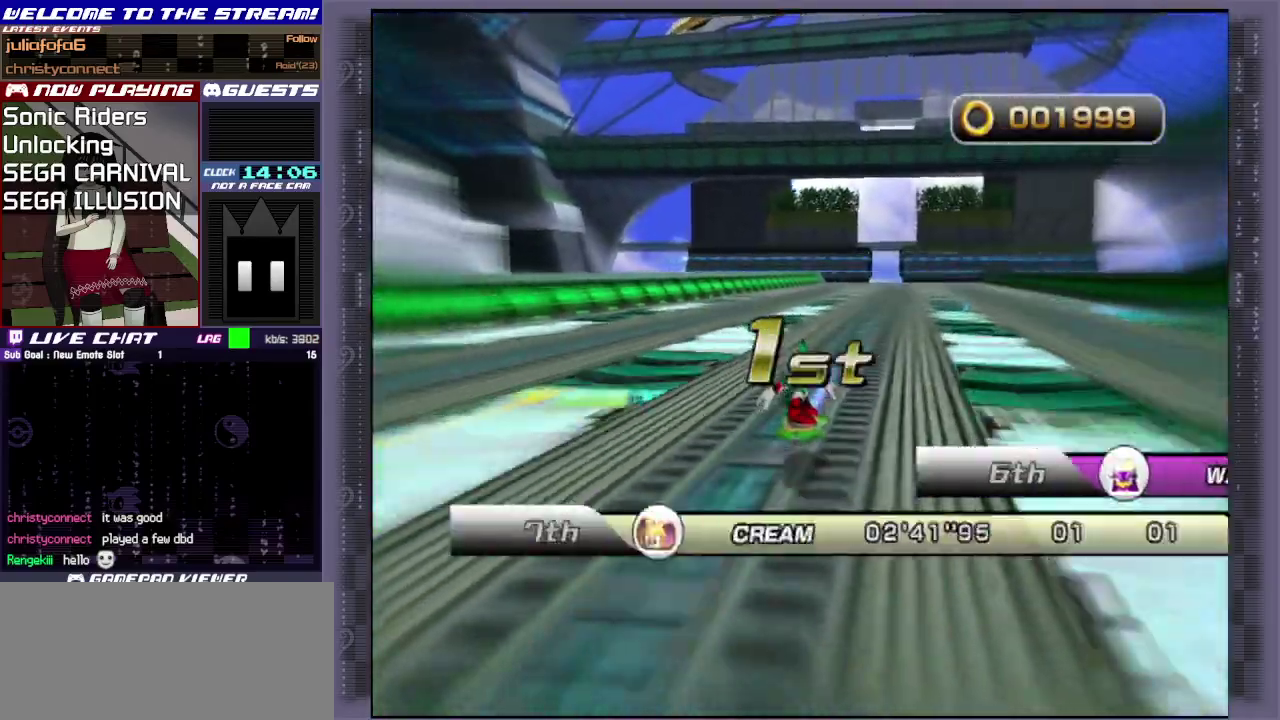
{"dt_ms": 500, "buttons": [], "left_stick": "center", "events": []}
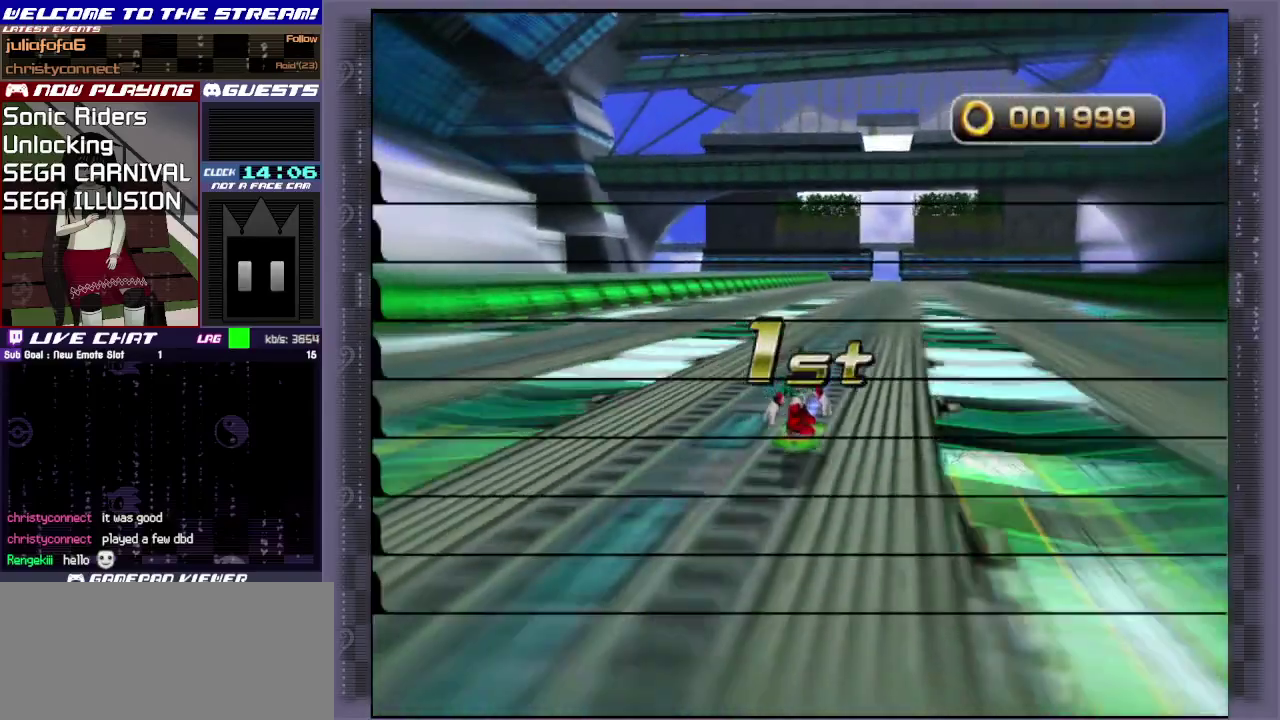
{"dt_ms": 500, "buttons": [], "left_stick": "center", "events": []}
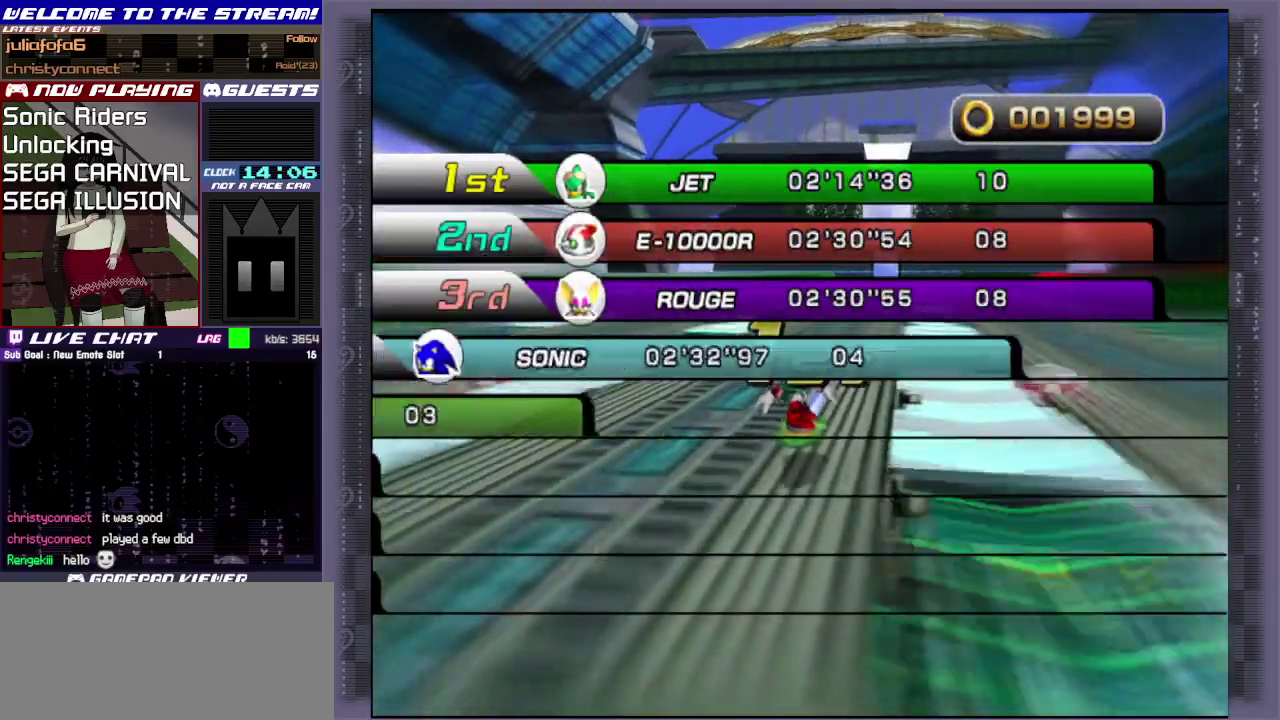
{"dt_ms": 500, "buttons": [], "left_stick": "center", "events": []}
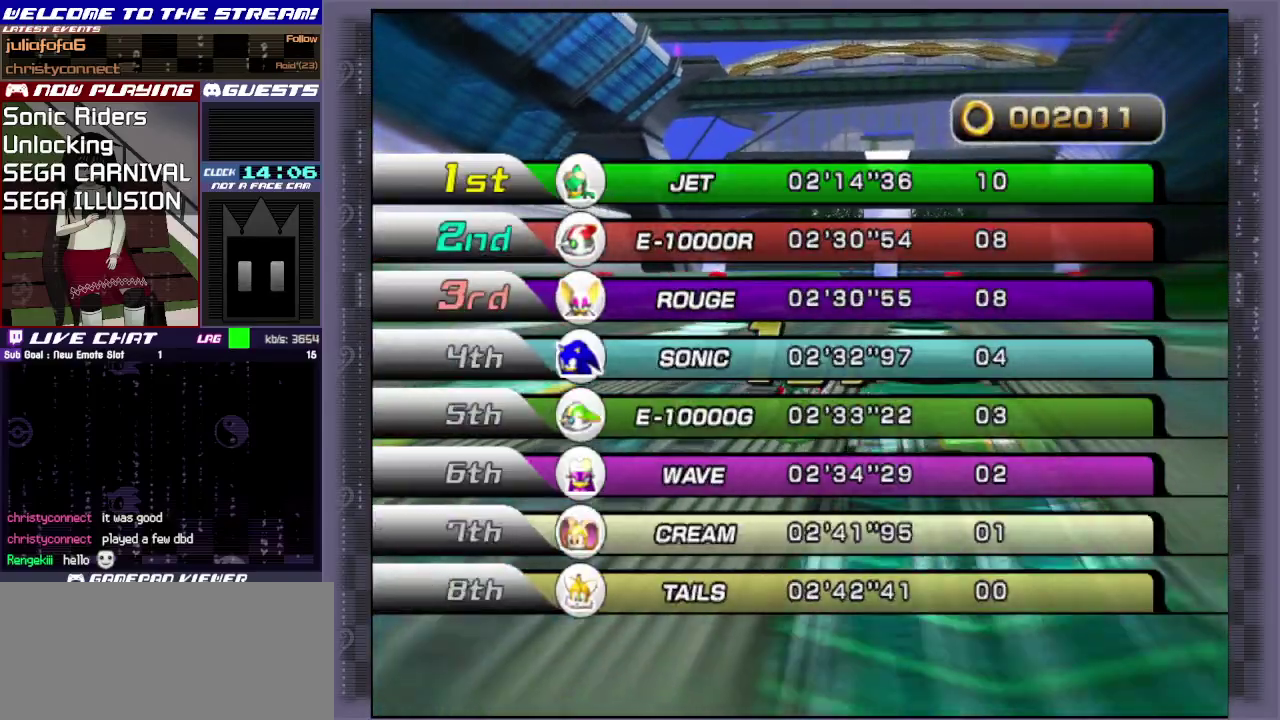
{"dt_ms": 600, "buttons": ["CROSS"], "left_stick": "center", "events": [[517, "CROSS", "down"]]}
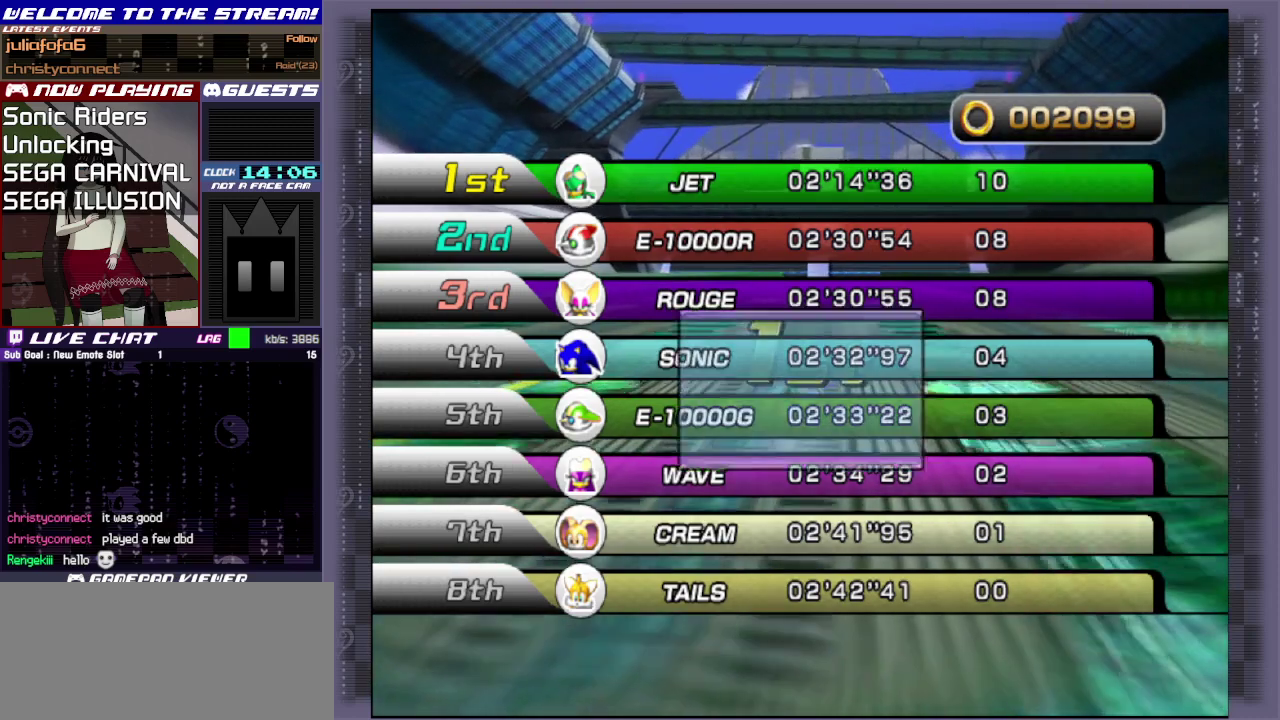
{"dt_ms": 400, "buttons": ["CROSS"], "left_stick": "center", "events": [[83, "CROSS", "up"], [383, "CROSS", "down"]]}
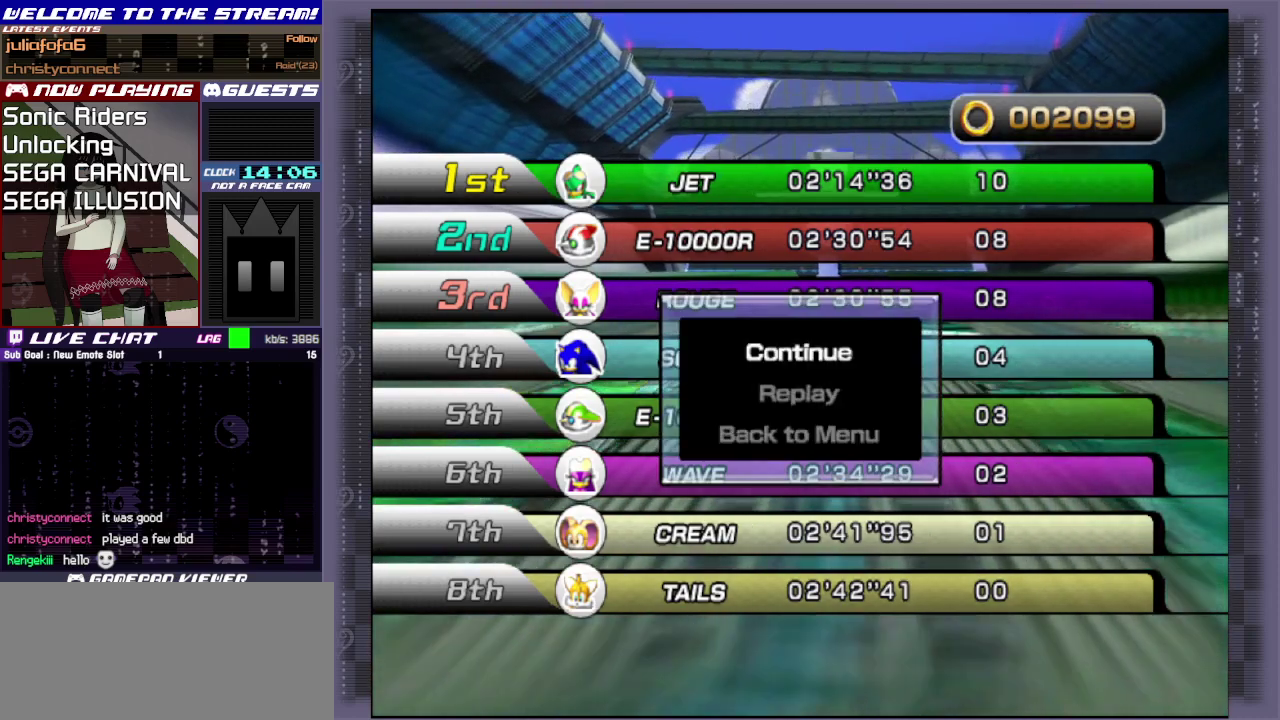
{"dt_ms": 500, "buttons": [], "left_stick": "center", "events": [[133, "CROSS", "up"]]}
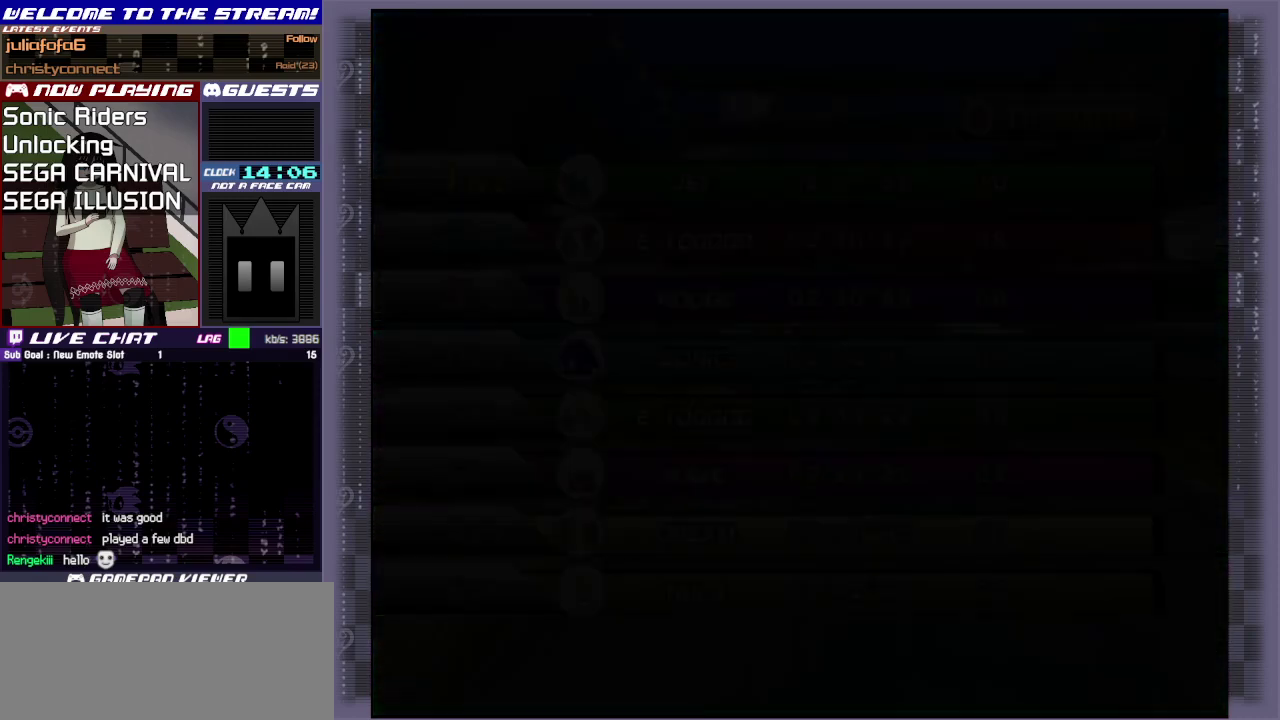
{"dt_ms": 500, "buttons": [], "left_stick": "center", "events": []}
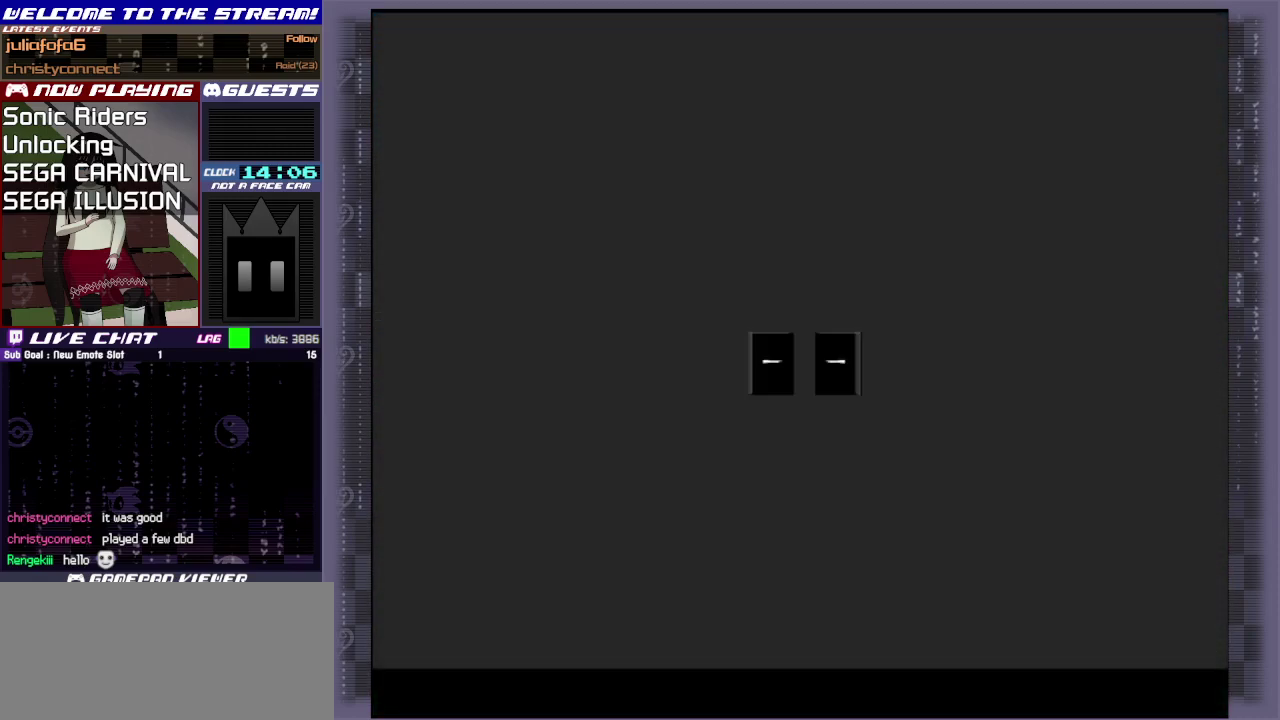
{"dt_ms": 500, "buttons": [], "left_stick": "center", "events": []}
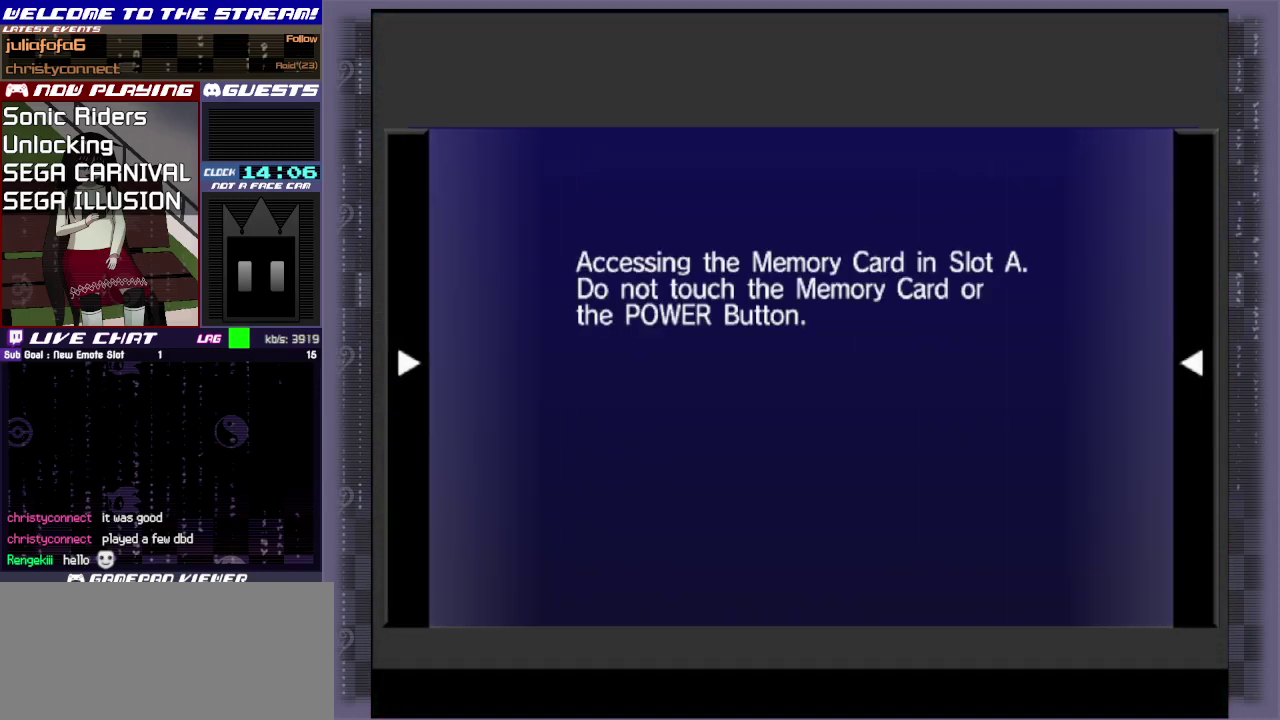
{"dt_ms": 600, "buttons": ["CROSS"], "left_stick": "center", "events": [[517, "CROSS", "down"]]}
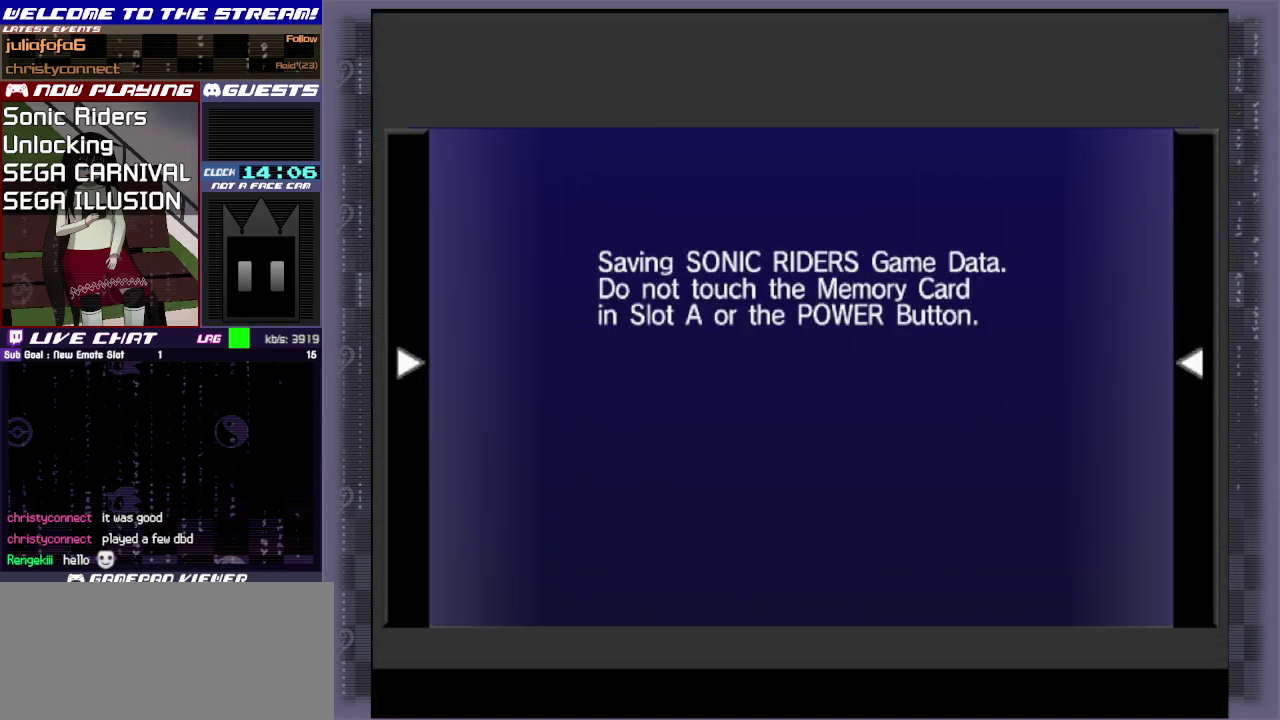
{"dt_ms": 400, "buttons": [], "left_stick": "center", "events": [[17, "CROSS", "up"], [67, "CROSS", "down"], [150, "CROSS", "up"], [200, "CROSS", "down"], [300, "CROSS", "up"]]}